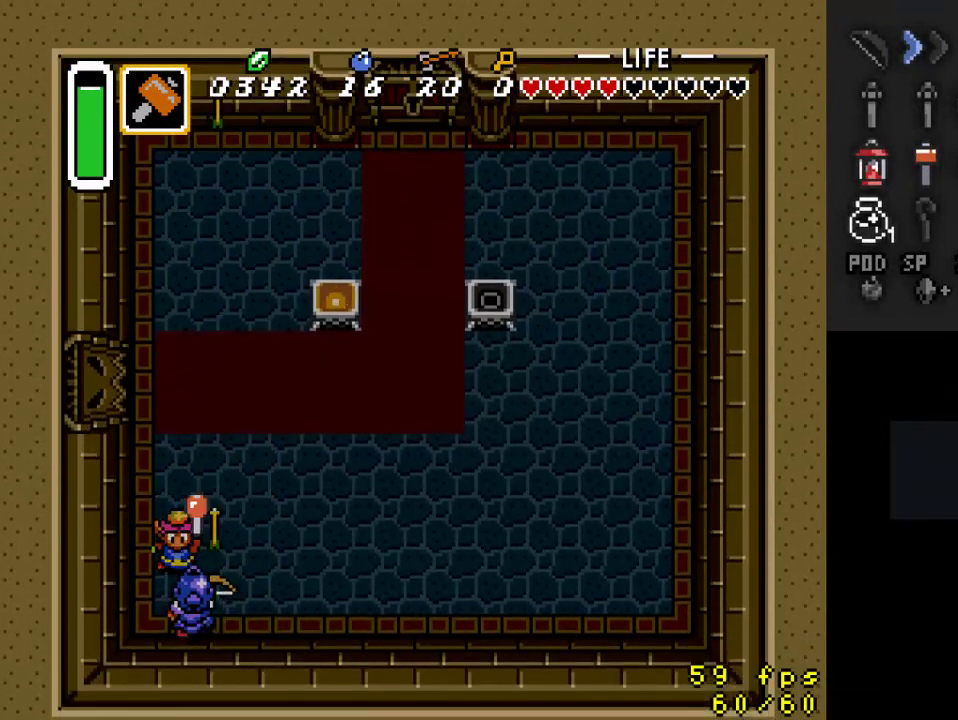
Gameplay with a controller (Nintendo layout); each line is a JSON object with the inputs held at the frame after it. "events" lists button and stick changes between this image and that frame as [ms after this image, input, new state], when the widget could be followed in between. Not read: L3 R3.
{"buttons": ["DPAD_DOWN"], "events": [[100, "Y", "up"], [500, "DPAD_DOWN", "down"]]}
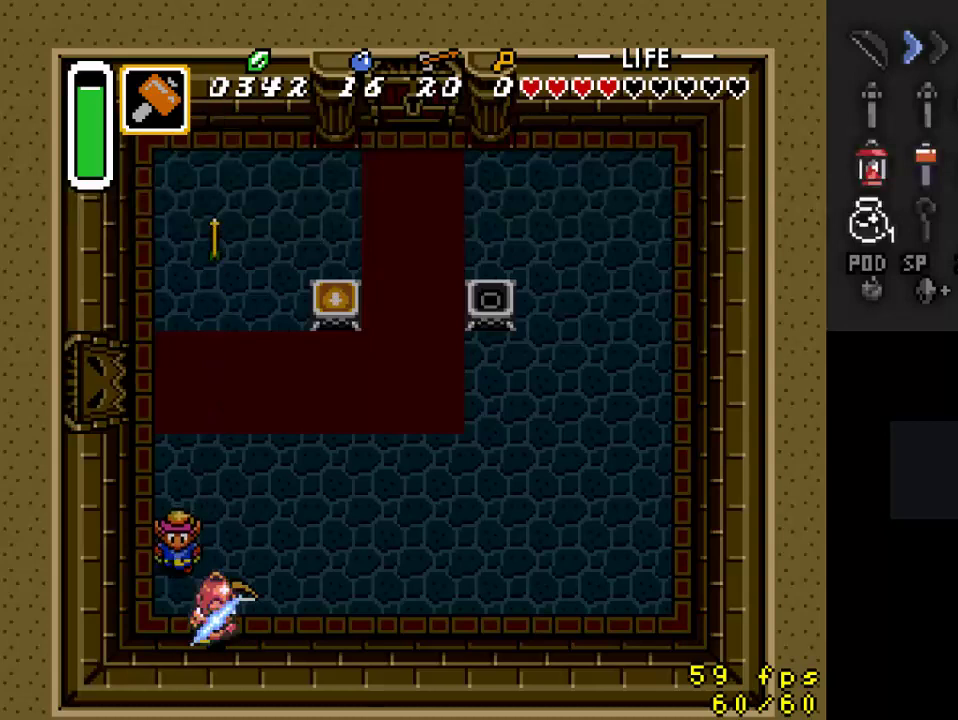
{"buttons": ["A"], "events": [[100, "DPAD_RIGHT", "down"], [133, "DPAD_DOWN", "up"], [200, "A", "down"], [200, "DPAD_RIGHT", "up"]]}
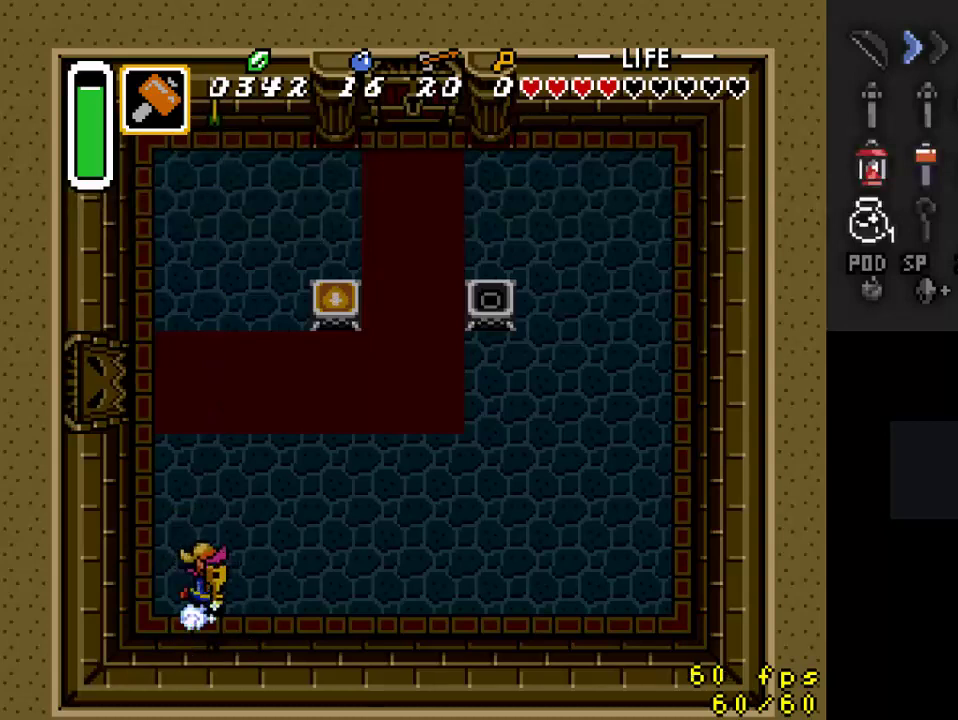
{"buttons": ["DPAD_LEFT"], "events": [[500, "A", "up"], [500, "DPAD_LEFT", "down"]]}
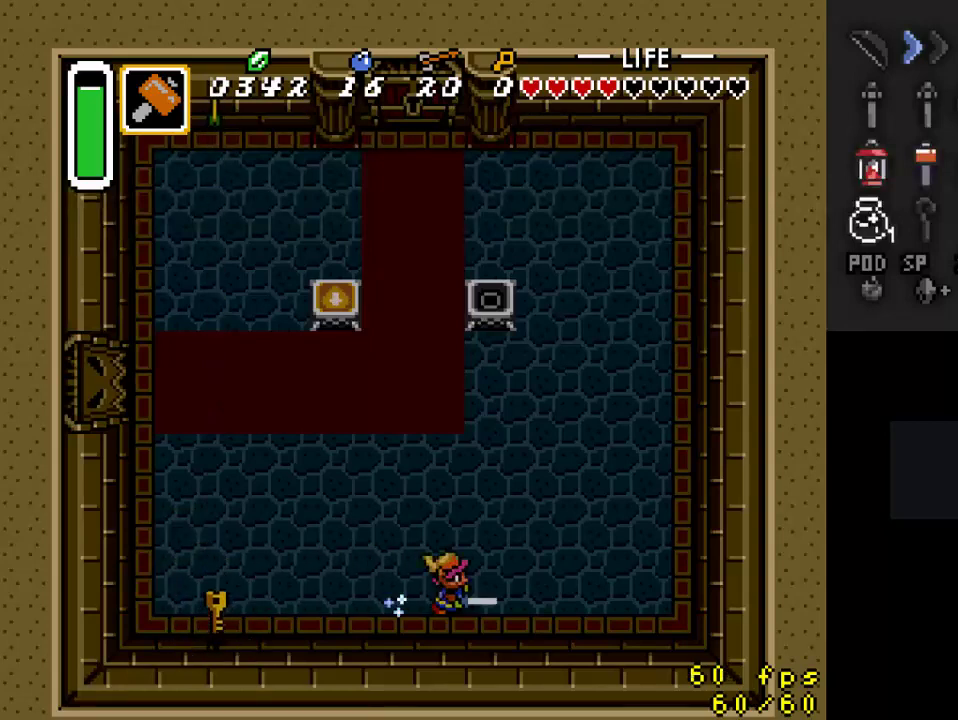
{"buttons": ["DPAD_LEFT"], "events": []}
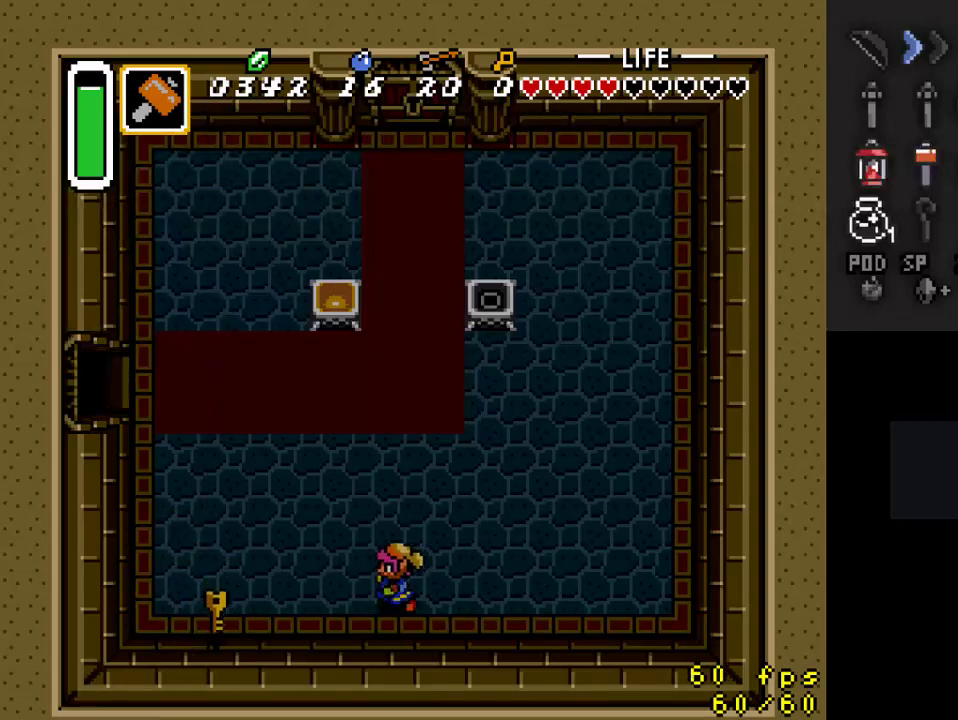
{"buttons": ["DPAD_DOWN", "DPAD_LEFT"], "events": [[467, "DPAD_DOWN", "down"]]}
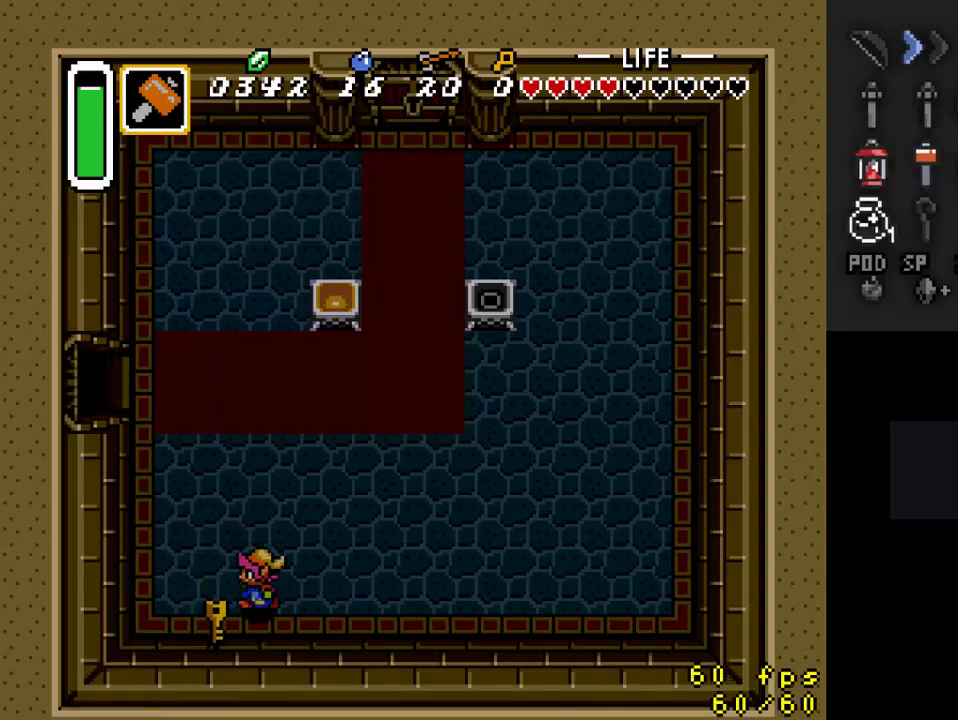
{"buttons": ["DPAD_RIGHT"], "events": [[167, "DPAD_LEFT", "up"], [333, "DPAD_RIGHT", "down"], [367, "DPAD_DOWN", "up"]]}
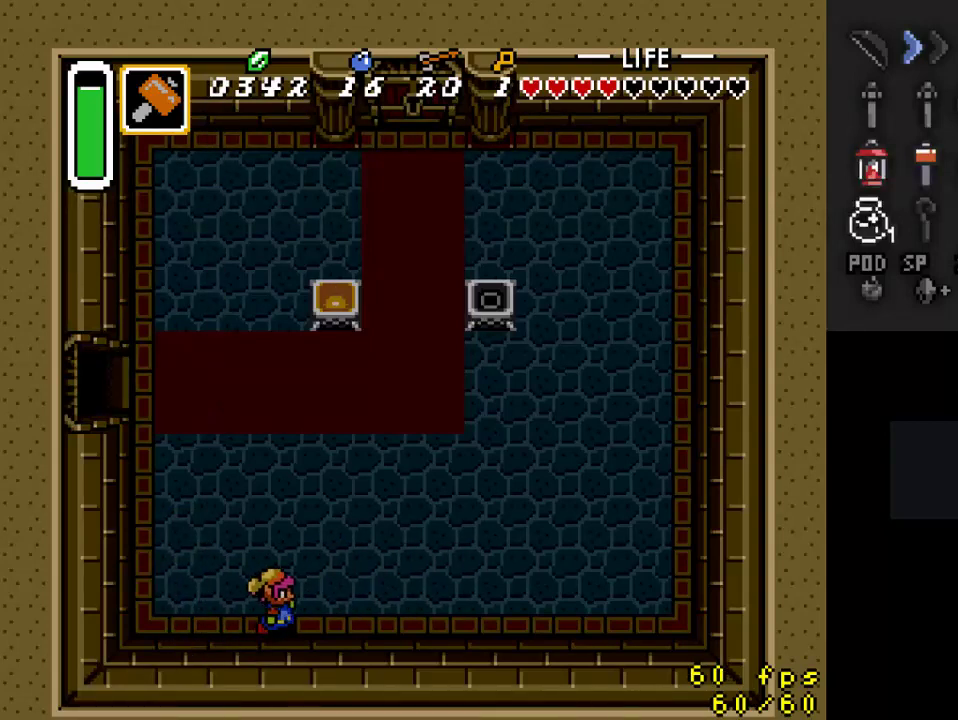
{"buttons": ["A"], "events": [[467, "A", "down"], [467, "DPAD_RIGHT", "up"]]}
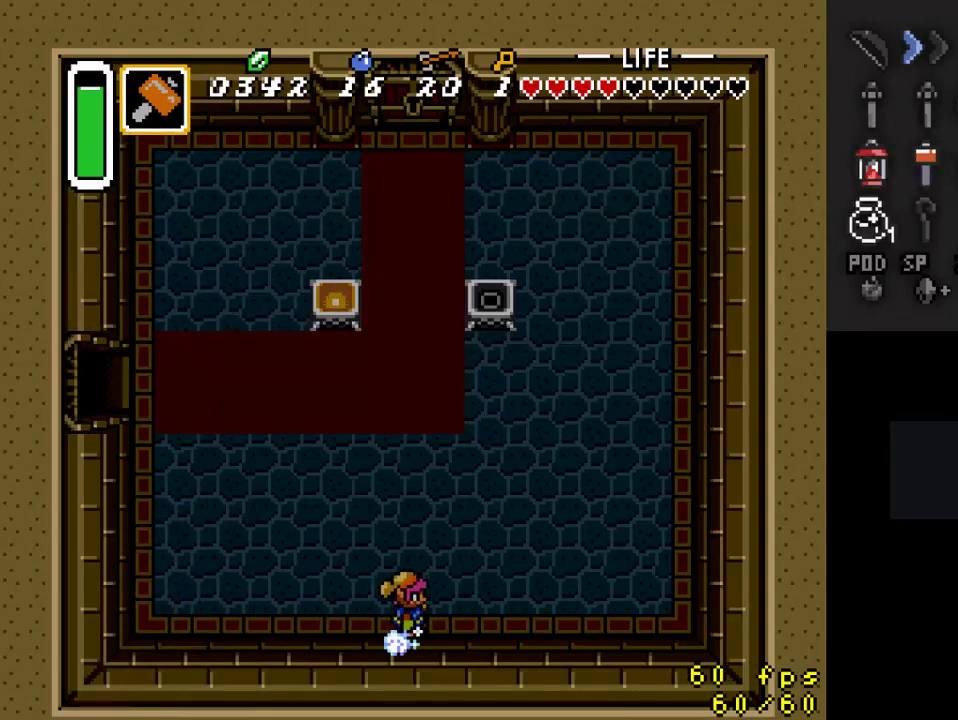
{"buttons": ["A"], "events": [[67, "DPAD_UP", "down"], [200, "DPAD_UP", "up"]]}
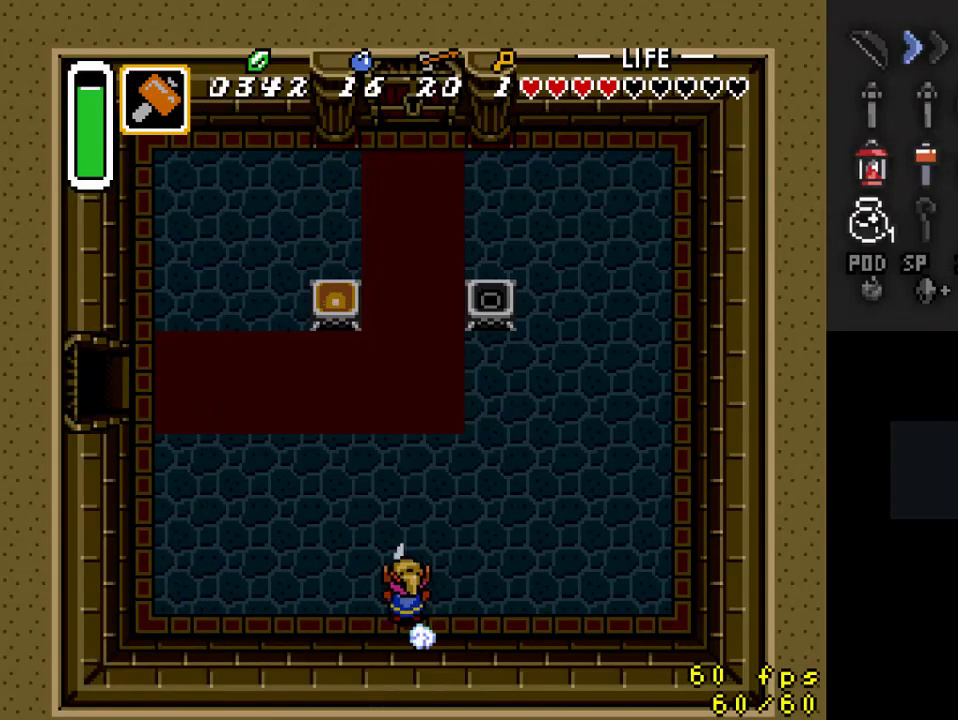
{"buttons": [], "events": [[200, "A", "up"]]}
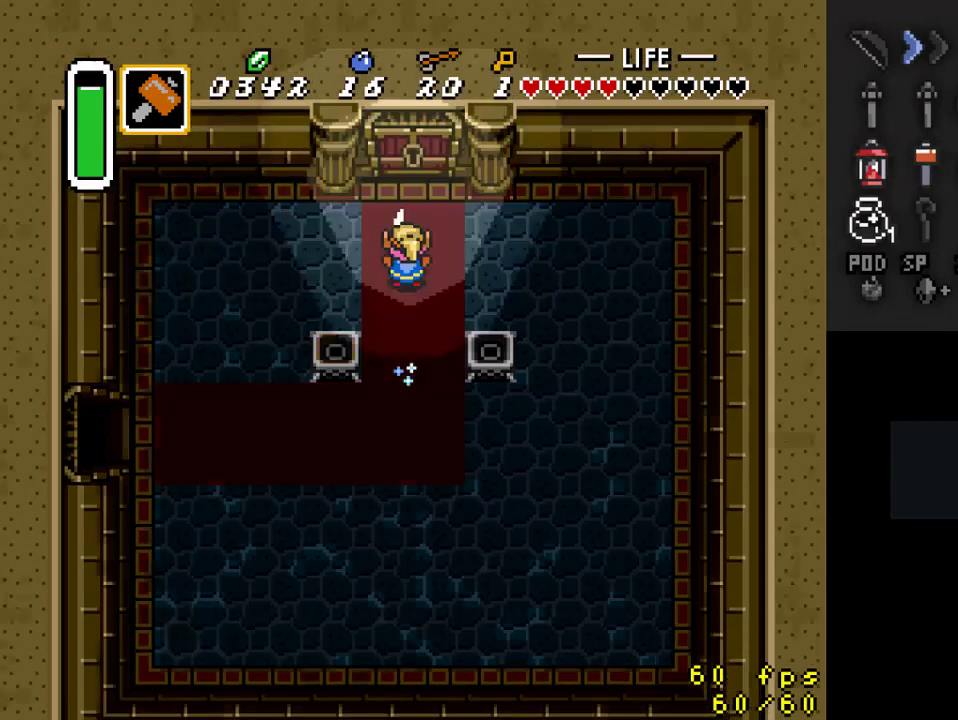
{"buttons": [], "events": []}
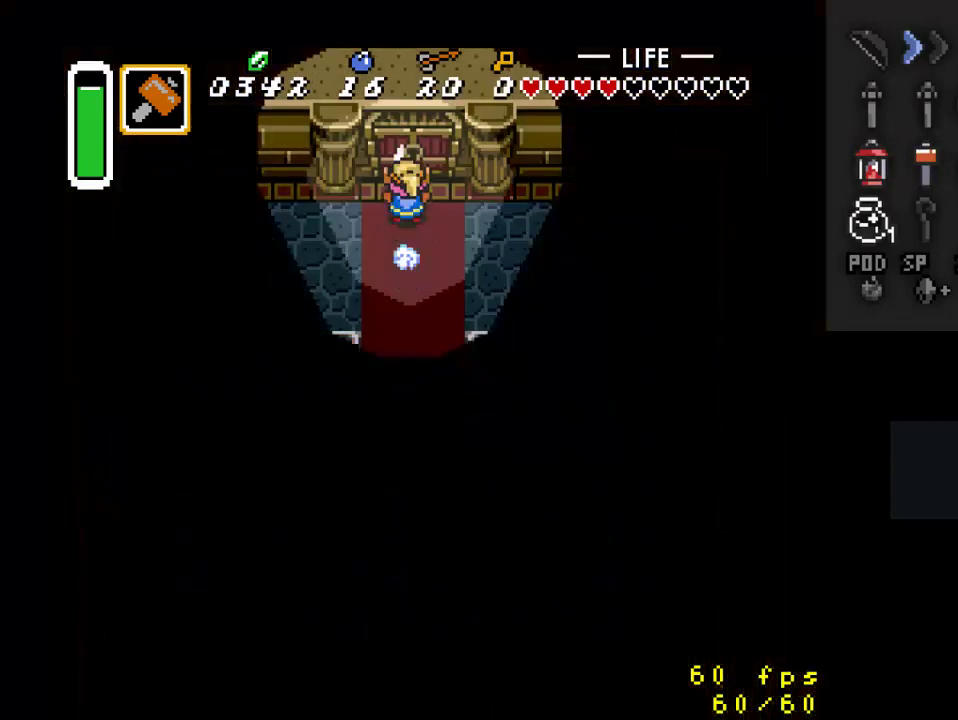
{"buttons": [], "events": []}
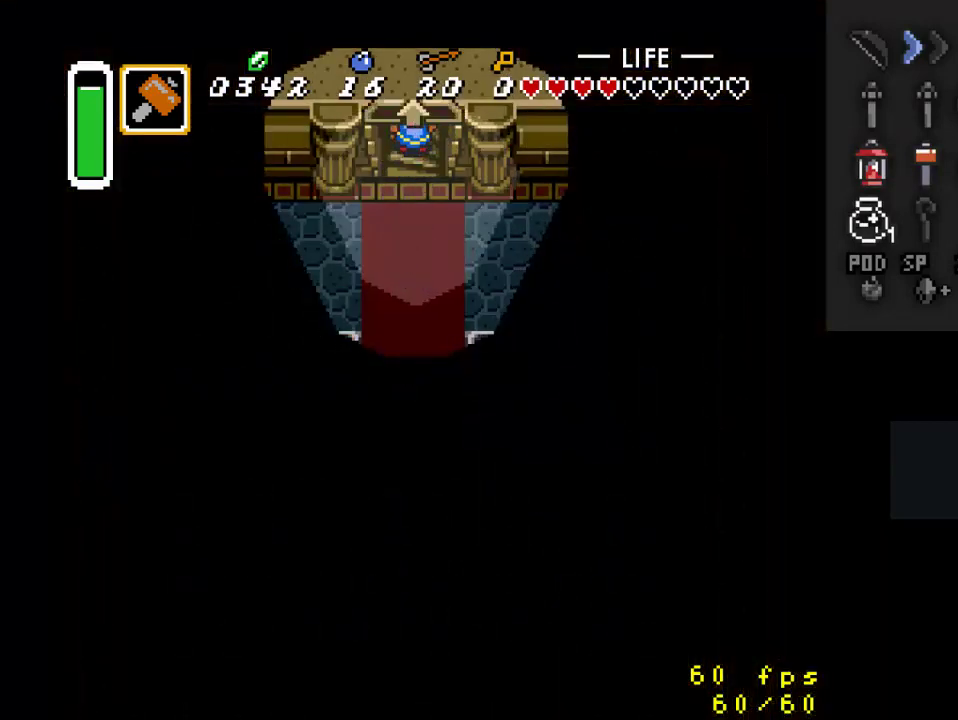
{"buttons": [], "events": []}
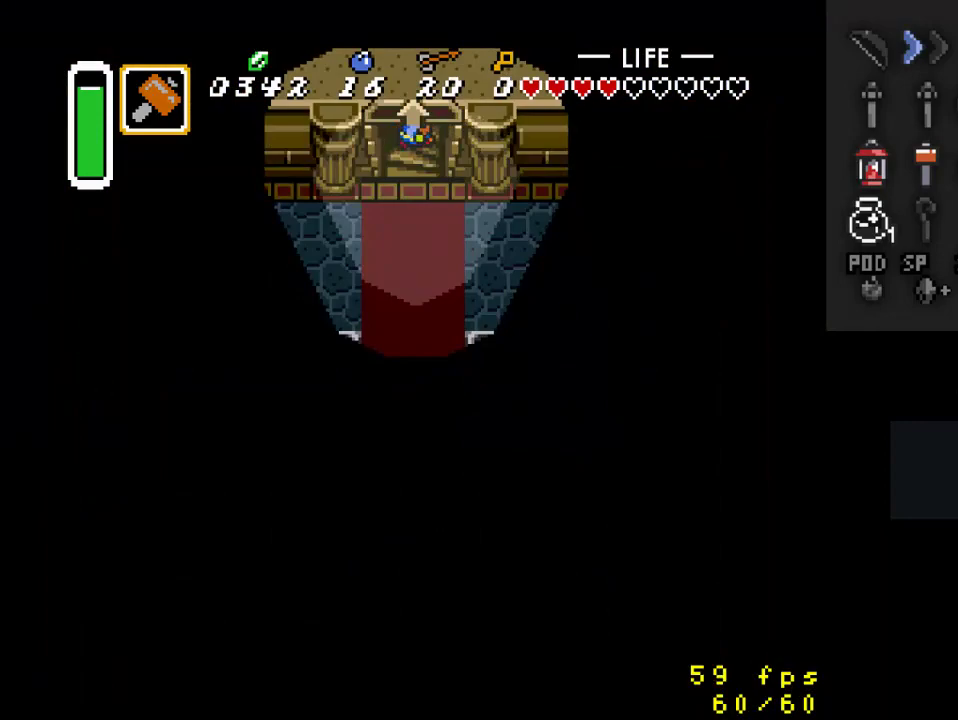
{"buttons": ["L1", "R1"], "events": [[233, "R1", "down"], [367, "R1", "up"], [433, "L1", "down"], [500, "R1", "down"]]}
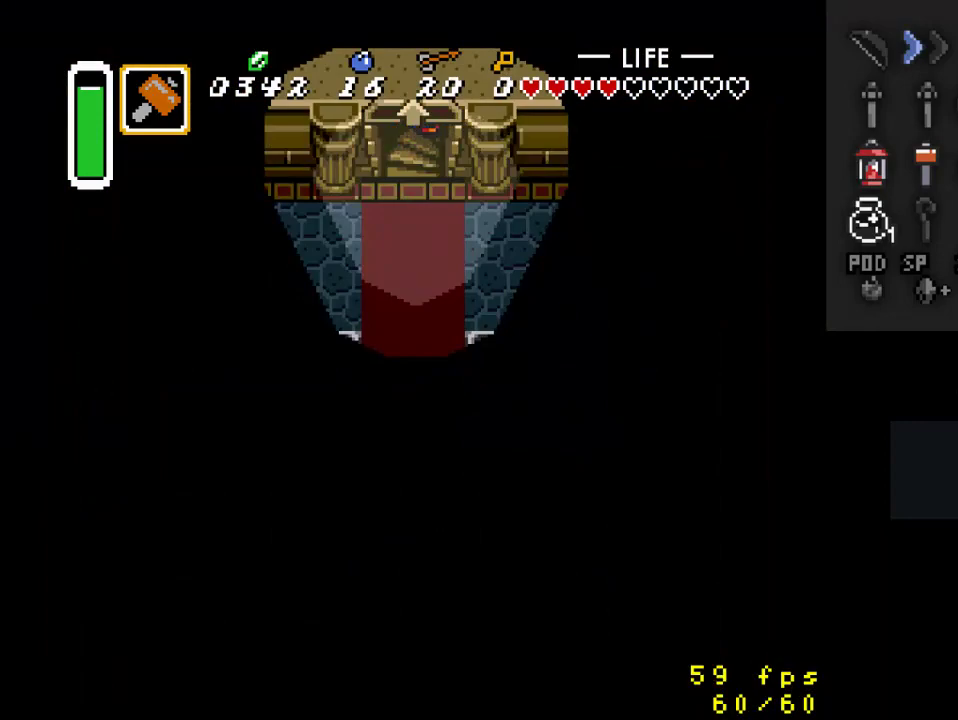
{"buttons": [], "events": [[33, "L1", "up"], [100, "R1", "up"], [167, "L1", "down"], [233, "R1", "down"], [267, "L1", "up"], [300, "R1", "up"]]}
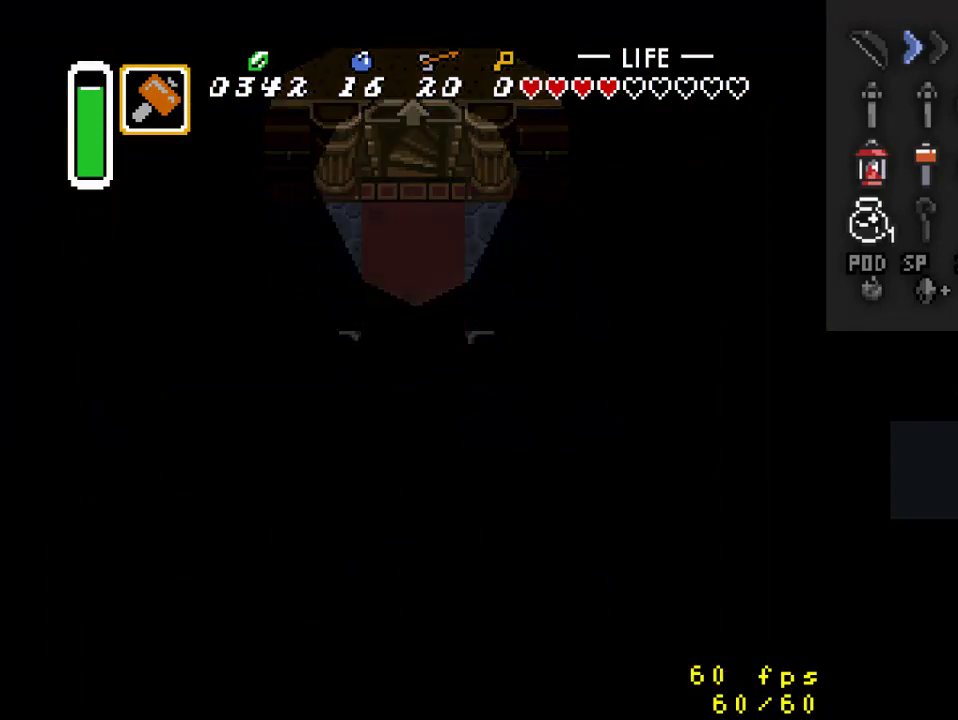
{"buttons": [], "events": []}
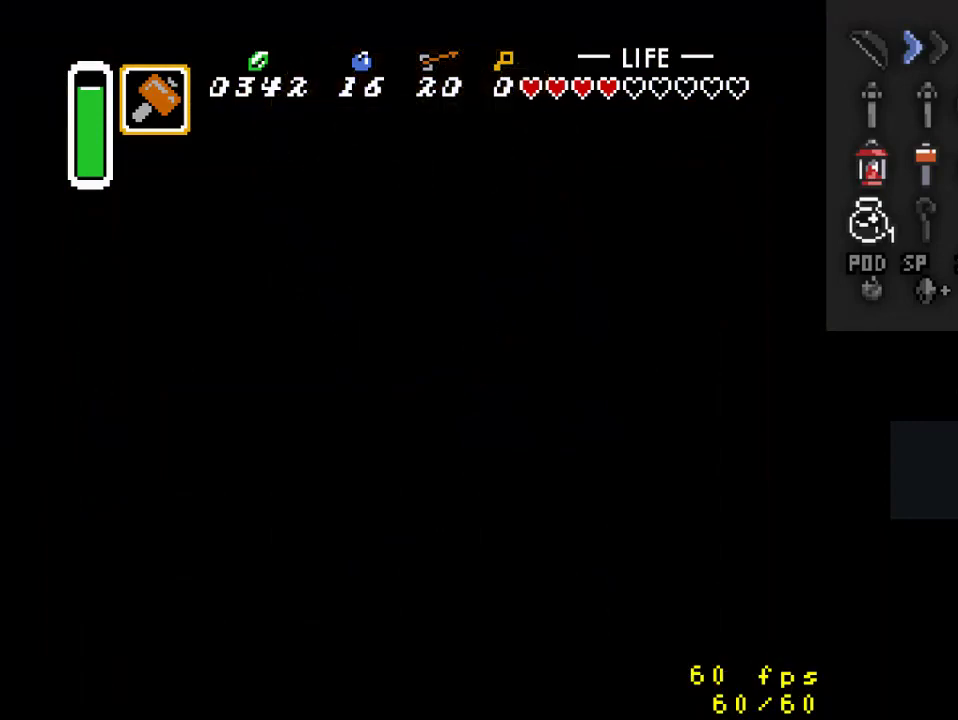
{"buttons": [], "events": []}
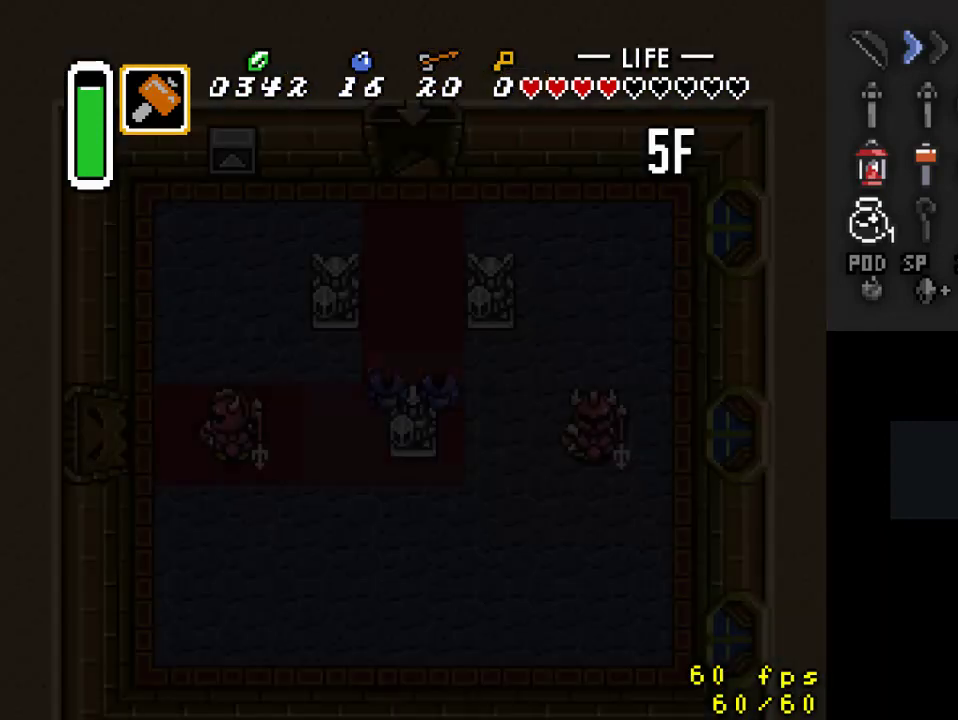
{"buttons": [], "events": []}
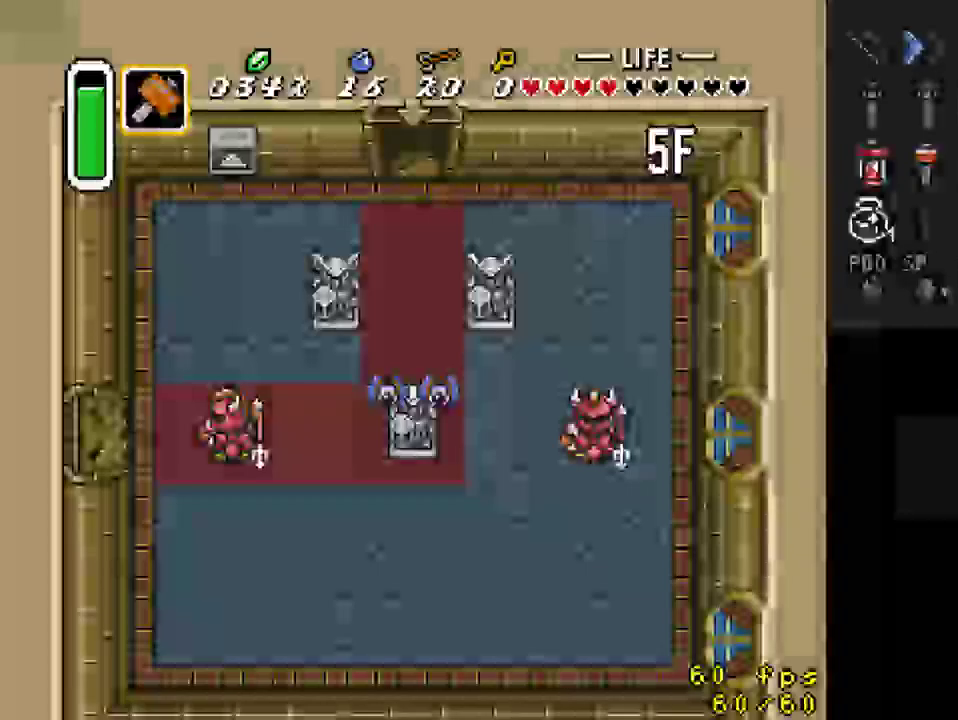
{"buttons": [], "events": []}
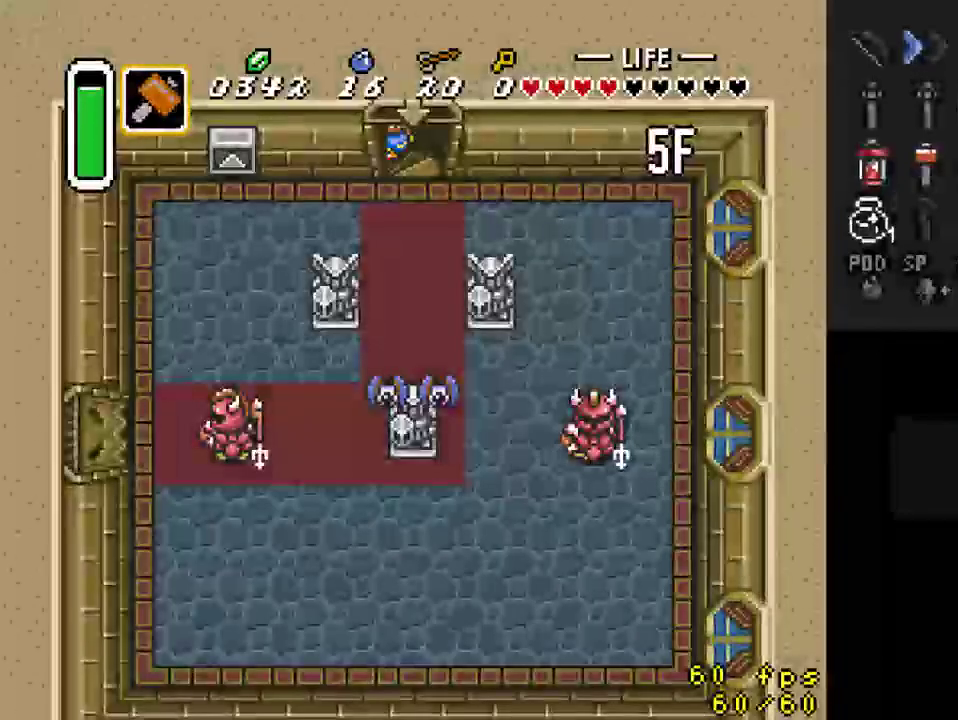
{"buttons": [], "events": []}
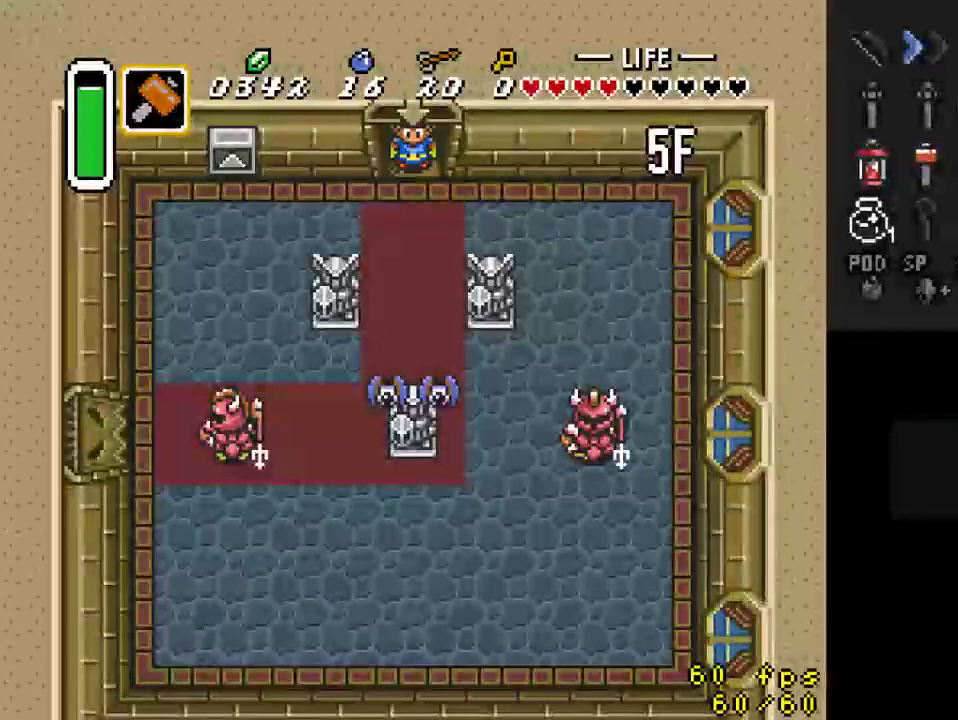
{"buttons": ["A"], "events": [[300, "DPAD_DOWN", "down"], [367, "A", "down"], [400, "DPAD_DOWN", "up"]]}
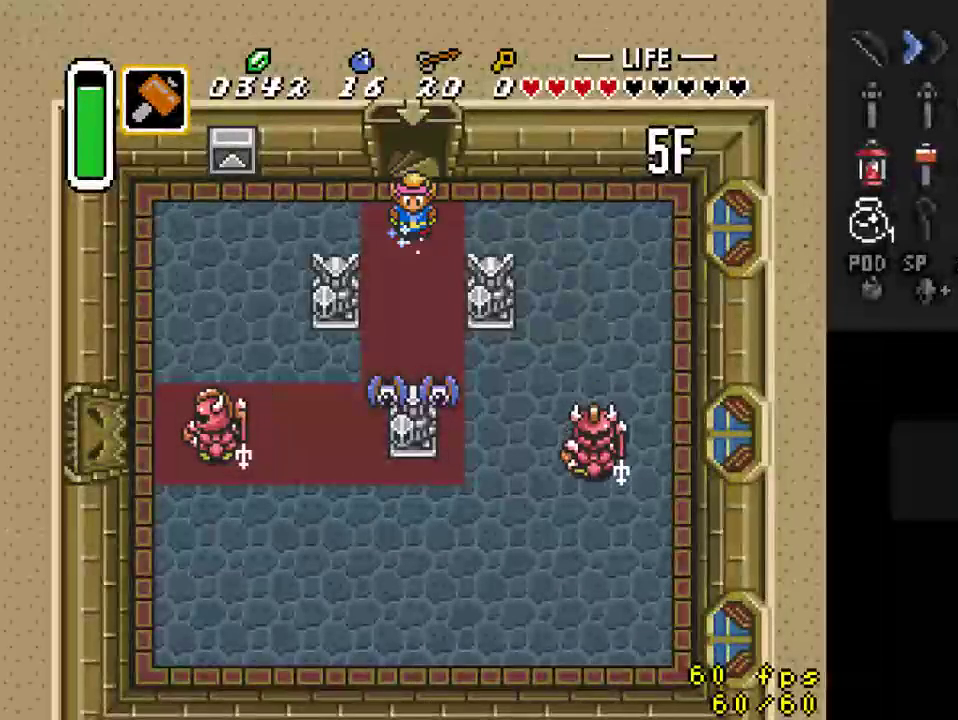
{"buttons": ["A"], "events": []}
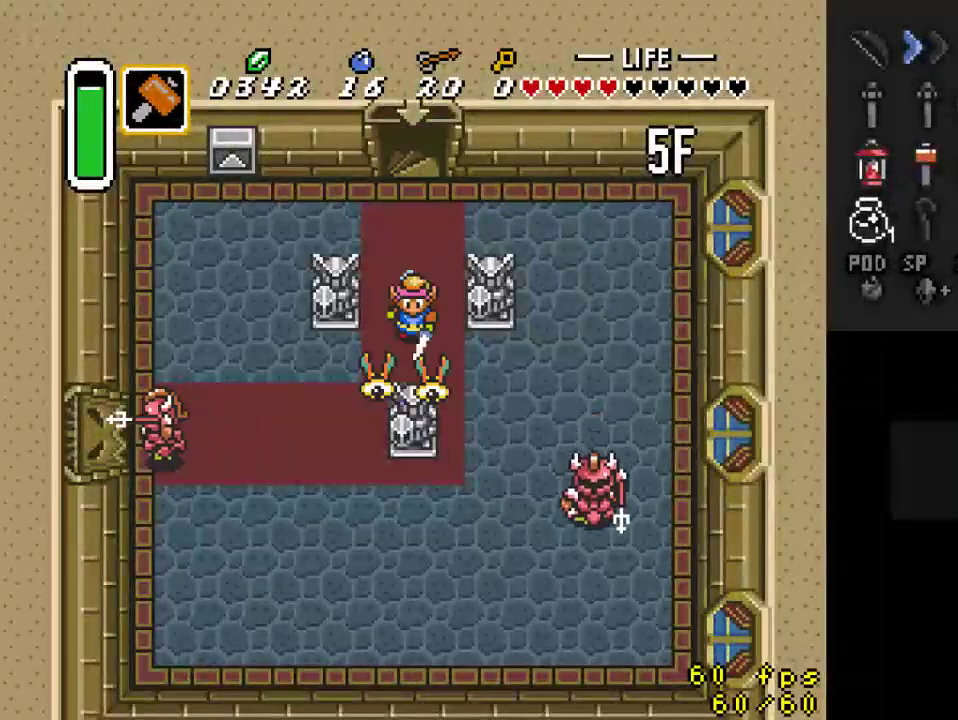
{"buttons": ["DPAD_RIGHT"], "events": [[100, "A", "up"], [333, "DPAD_RIGHT", "down"]]}
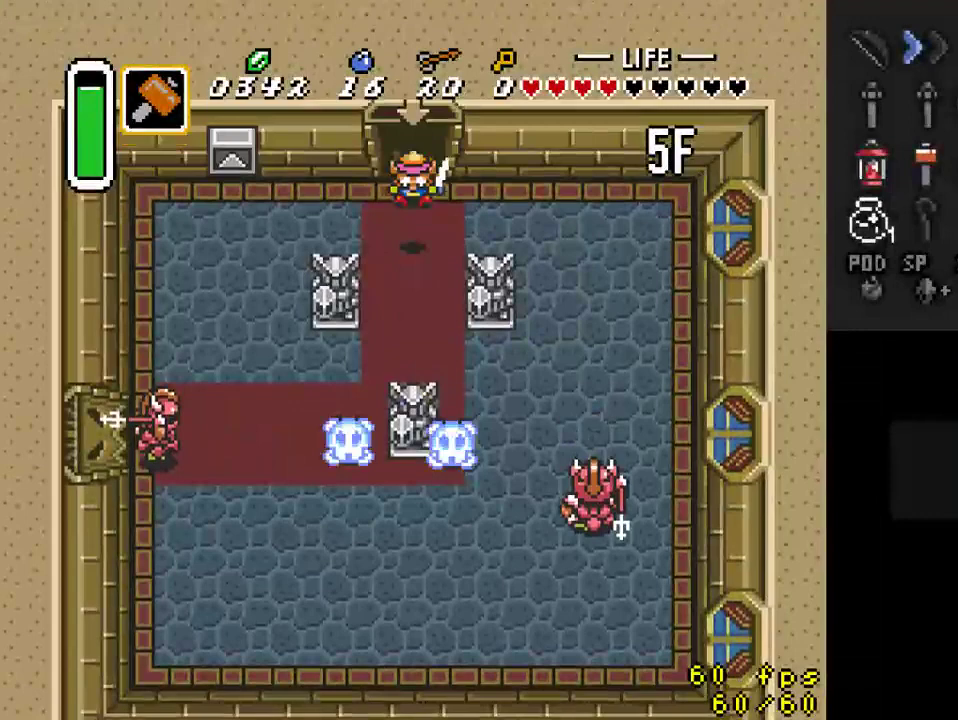
{"buttons": ["DPAD_RIGHT"], "events": []}
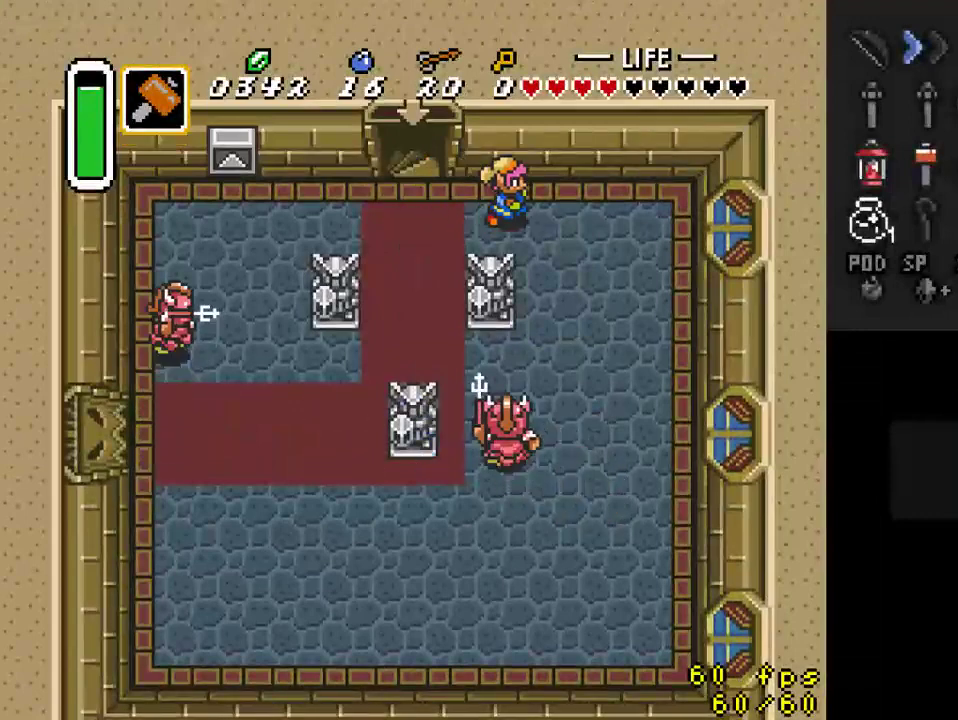
{"buttons": ["DPAD_DOWN", "DPAD_RIGHT"], "events": [[67, "DPAD_DOWN", "down"]]}
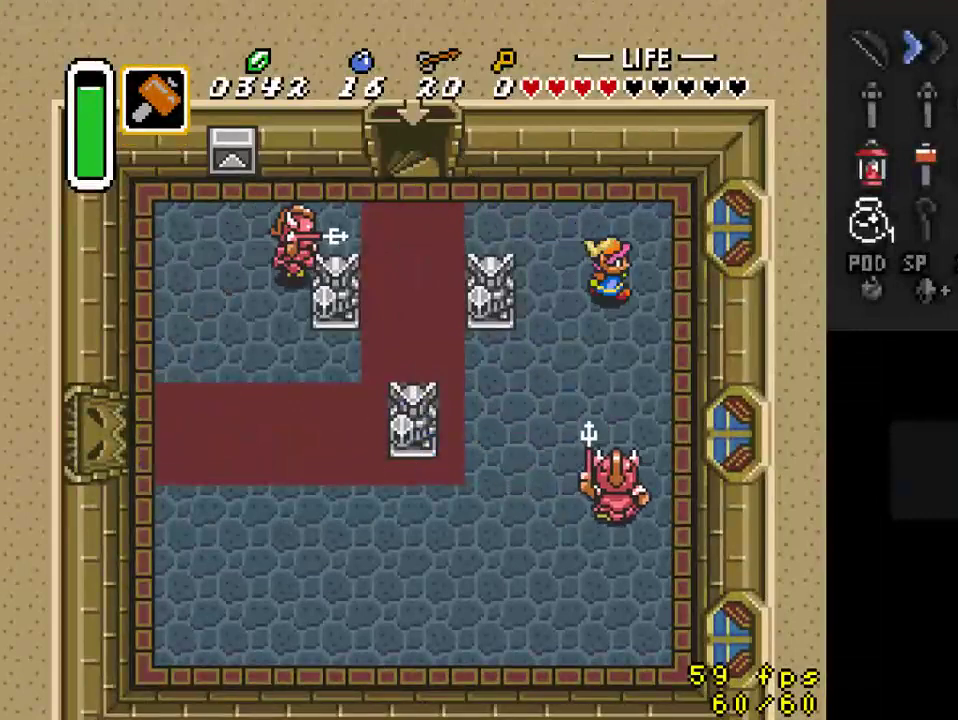
{"buttons": ["DPAD_RIGHT"], "events": [[200, "DPAD_RIGHT", "up"], [233, "DPAD_LEFT", "down"], [300, "DPAD_DOWN", "up"], [400, "DPAD_UP", "down"], [433, "DPAD_LEFT", "up"], [433, "DPAD_RIGHT", "down"], [467, "DPAD_UP", "up"]]}
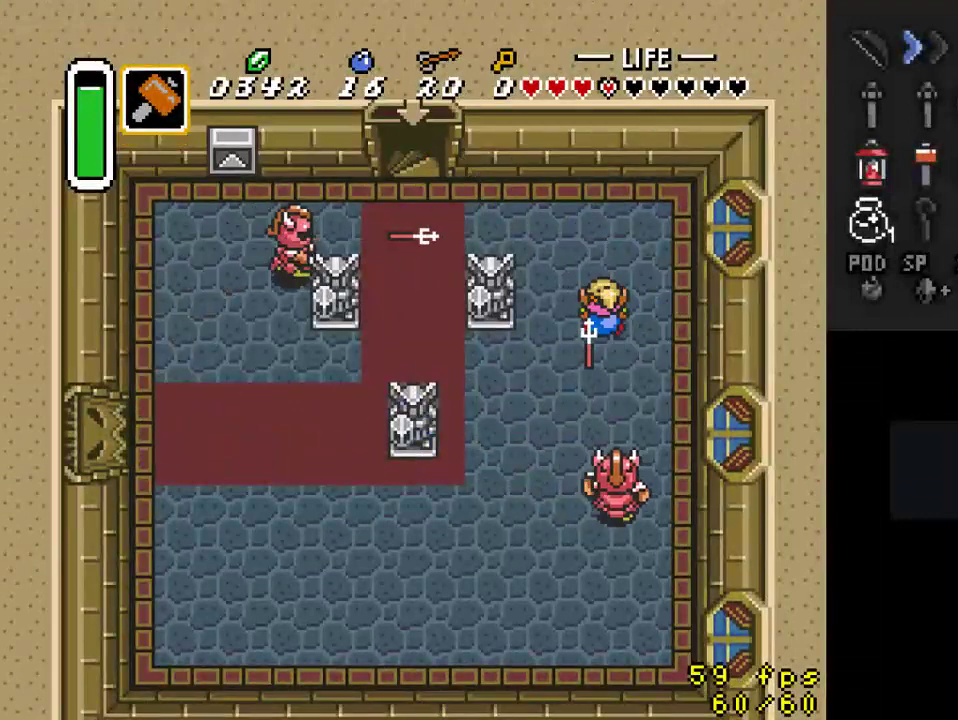
{"buttons": ["DPAD_DOWN"], "events": [[133, "DPAD_DOWN", "down"], [233, "DPAD_RIGHT", "up"]]}
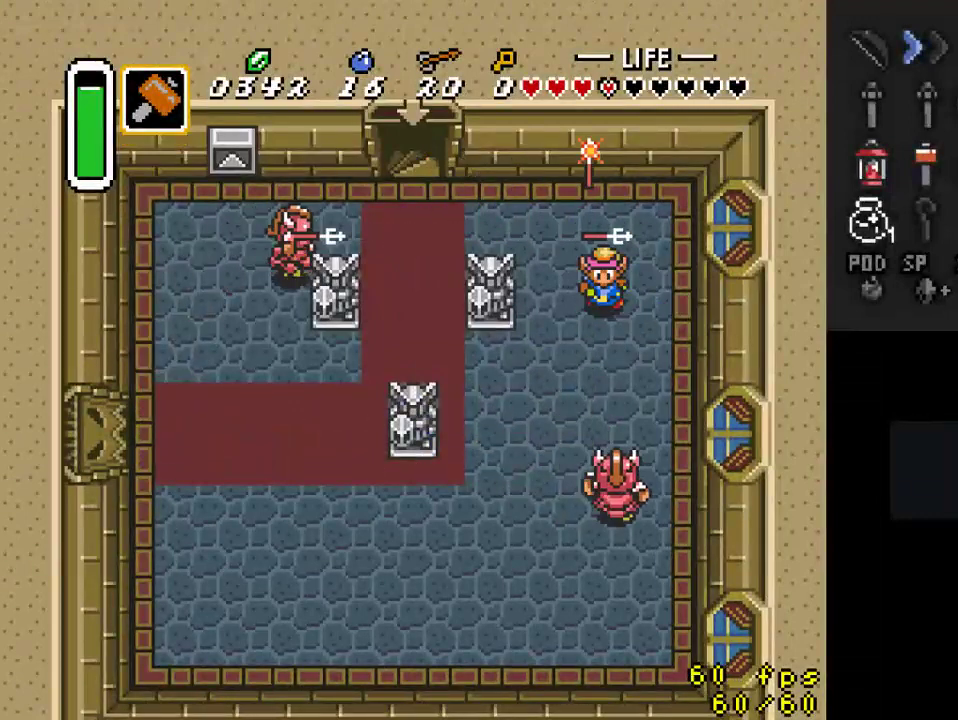
{"buttons": ["DPAD_DOWN", "DPAD_LEFT"], "events": [[67, "DPAD_LEFT", "down"]]}
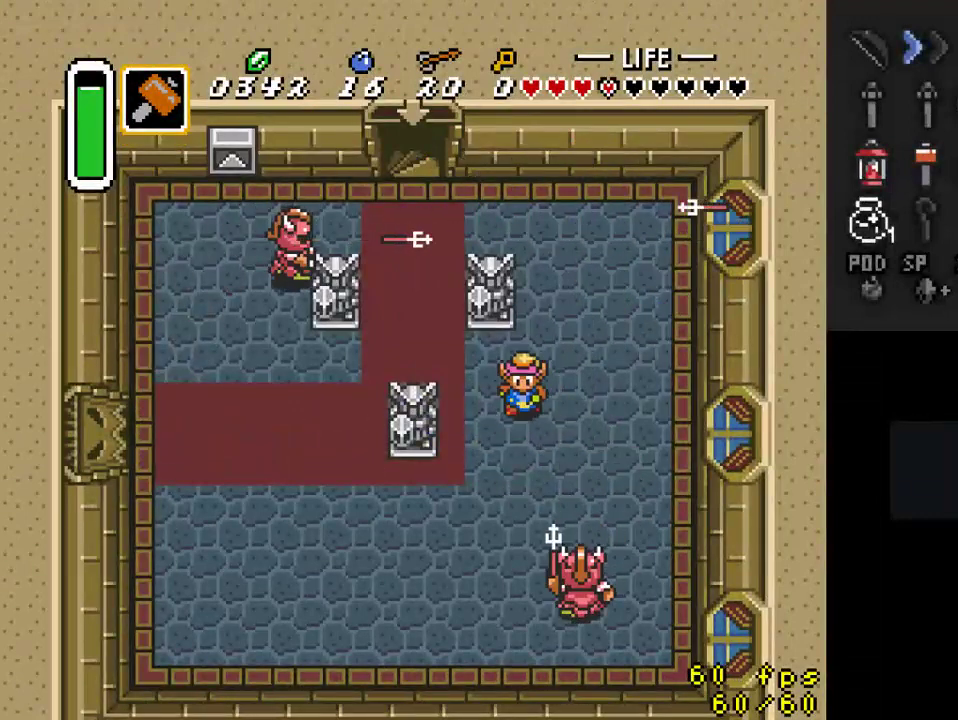
{"buttons": ["DPAD_DOWN", "DPAD_RIGHT"], "events": [[33, "DPAD_LEFT", "up"], [233, "DPAD_RIGHT", "down"]]}
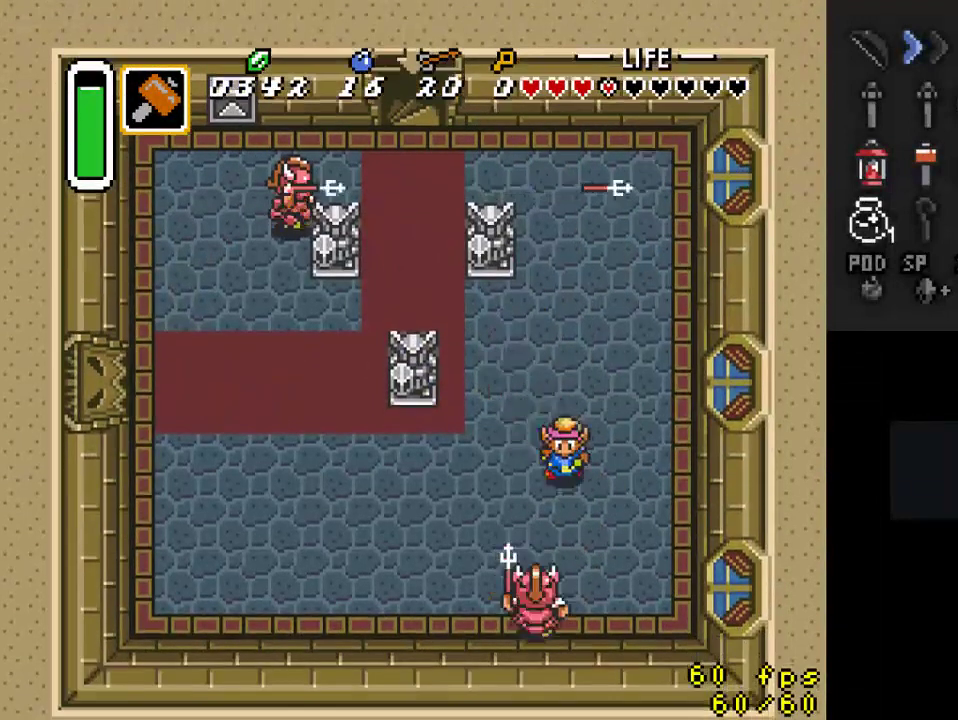
{"buttons": ["DPAD_DOWN", "DPAD_LEFT"], "events": [[267, "DPAD_RIGHT", "up"], [467, "DPAD_LEFT", "down"]]}
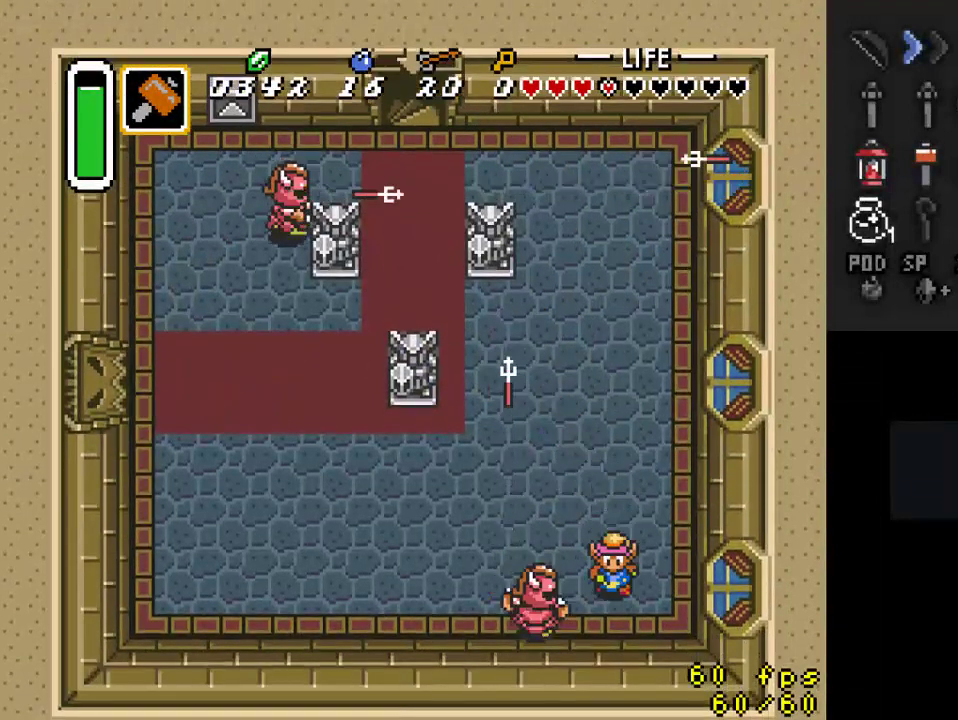
{"buttons": ["DPAD_LEFT"], "events": [[33, "DPAD_DOWN", "up"], [67, "Y", "down"], [100, "DPAD_LEFT", "up"], [233, "Y", "up"], [467, "DPAD_LEFT", "down"]]}